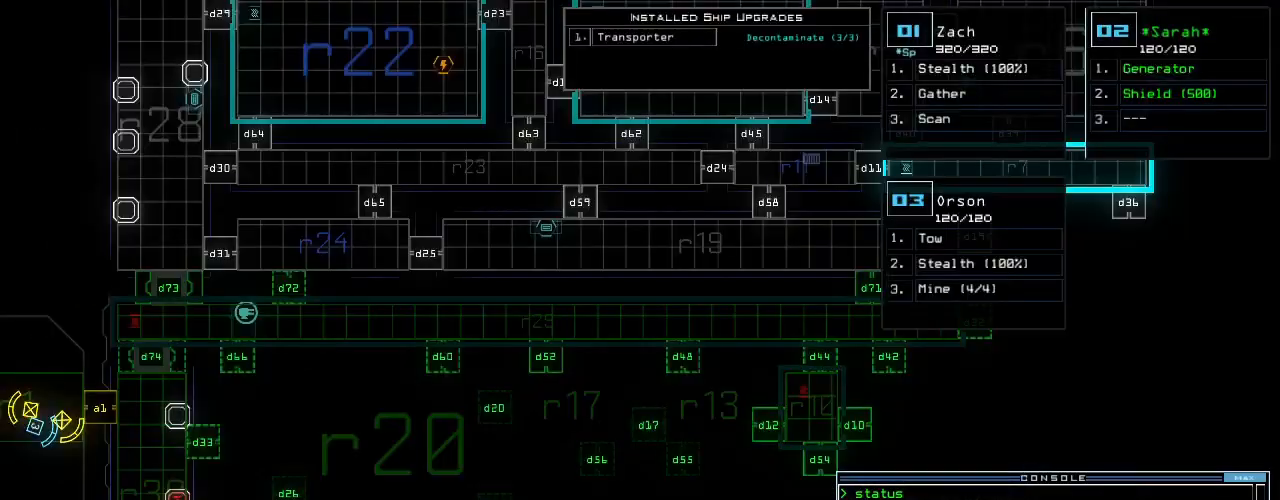
Gameplay with keyboard; each line is a JSON object with the keys held at the frame after it. "events" lists presses ("down") and releases ("up") of ".", "0", "1", "2", "3", "4", "5", "6", "7", "8", "9", "a", "b", "backspace", "c", "caps_lock", "comma", "ctrl_l", "ctrl_r", "d", "down", "e", "equals", "escape", "f", "f5", "g", "h", "i", "j", "k", "l", "left", "m", "minus", "n", "o", "p", "q", "quote", "r", "return", "right", "s", "semicolon", "shift_l", "shift_r", "space", "t", "tab", "tilde", "u", "up", "v", "w", "x", "y" and "z" between this image and that frame as [ms after this image, input, new state], when the widget could be followed in between. No other keys are recorded. Mouse input is not recorded.
{"keys": [], "events": []}
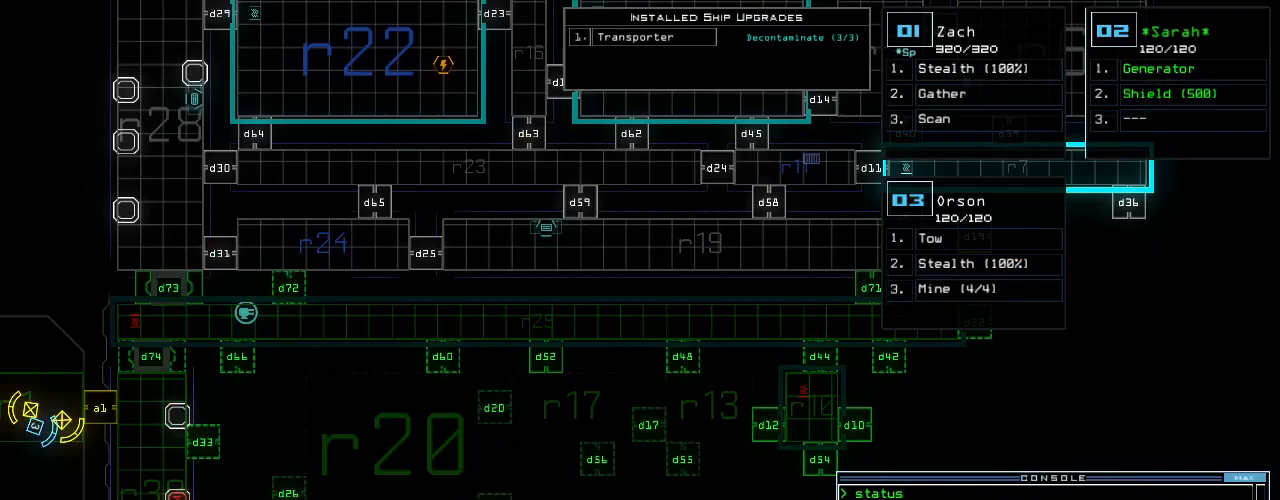
{"keys": [], "events": []}
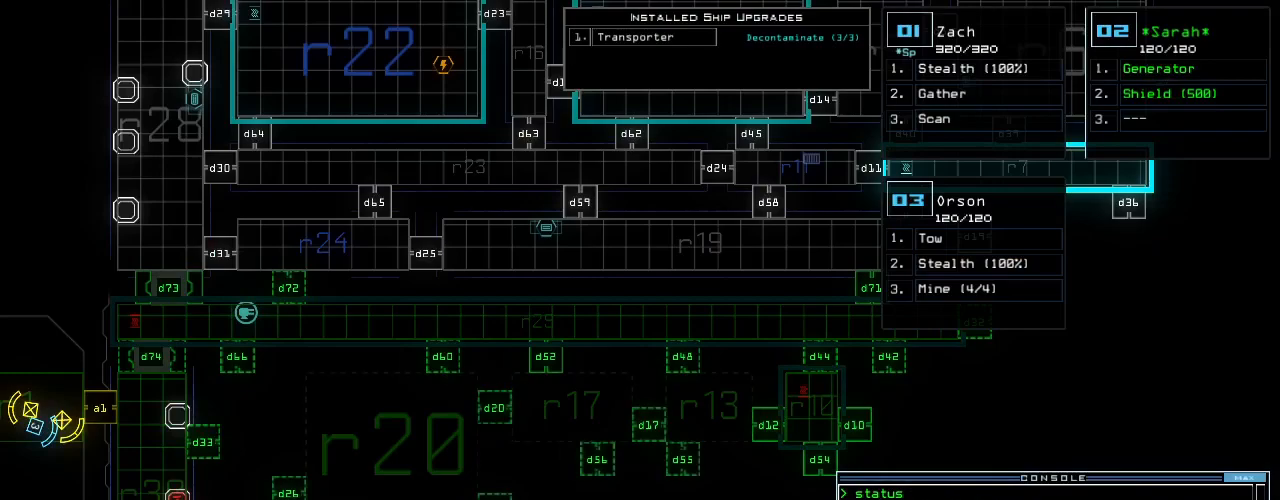
{"keys": ["down", "left"], "events": [[80, "1", "down"], [140, "1", "up"], [280, "down", "down"], [500, "left", "down"]]}
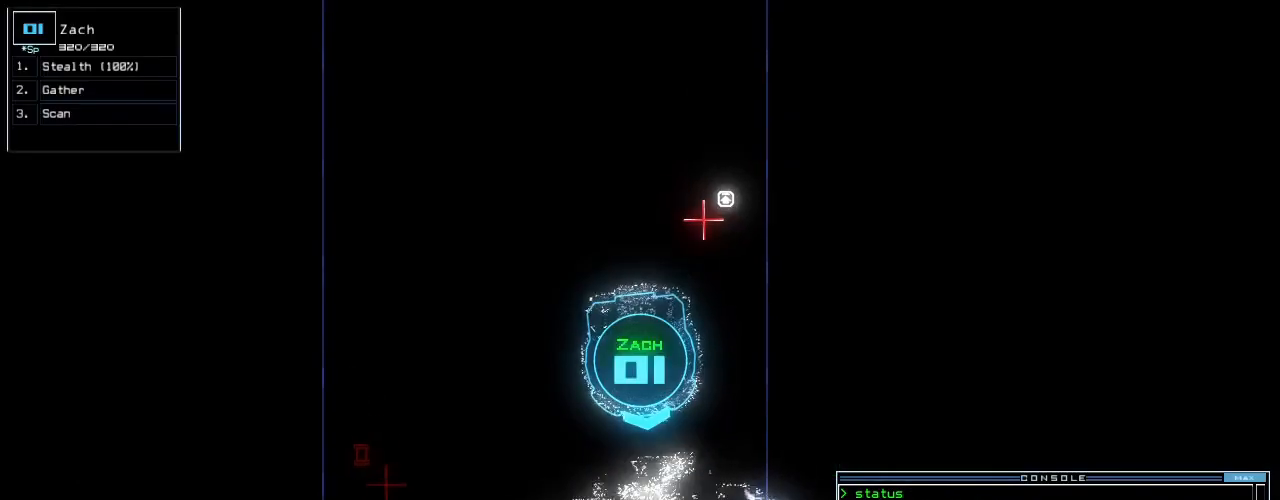
{"keys": ["down"], "events": [[420, "c", "down"], [460, "left", "up"], [480, "c", "up"]]}
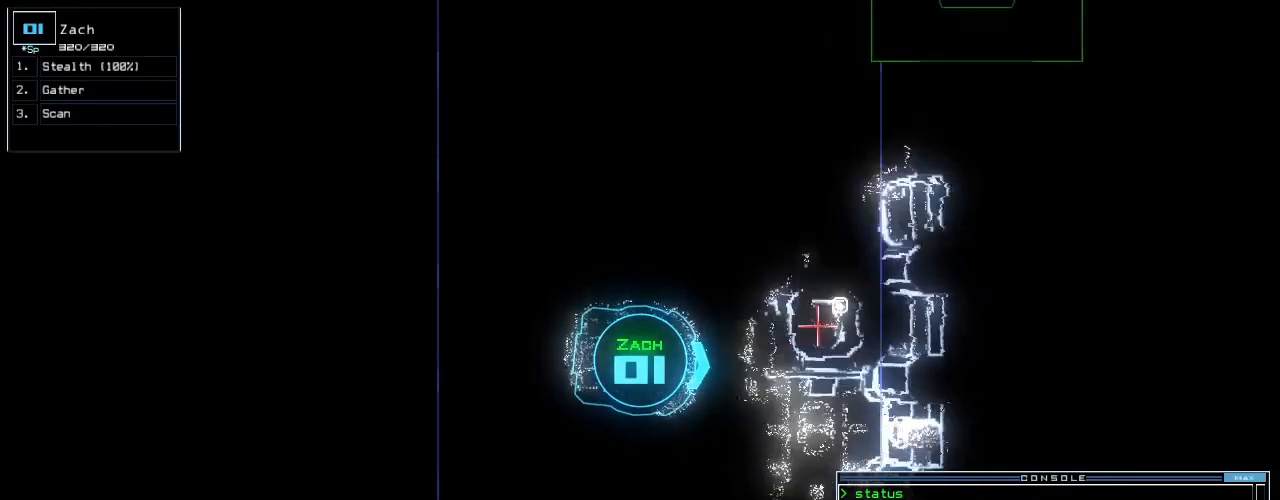
{"keys": [], "events": [[40, "c", "down"], [80, "return", "down"], [100, "c", "up"], [140, "down", "up"], [160, "return", "up"], [260, "space", "down"], [300, "space", "up"]]}
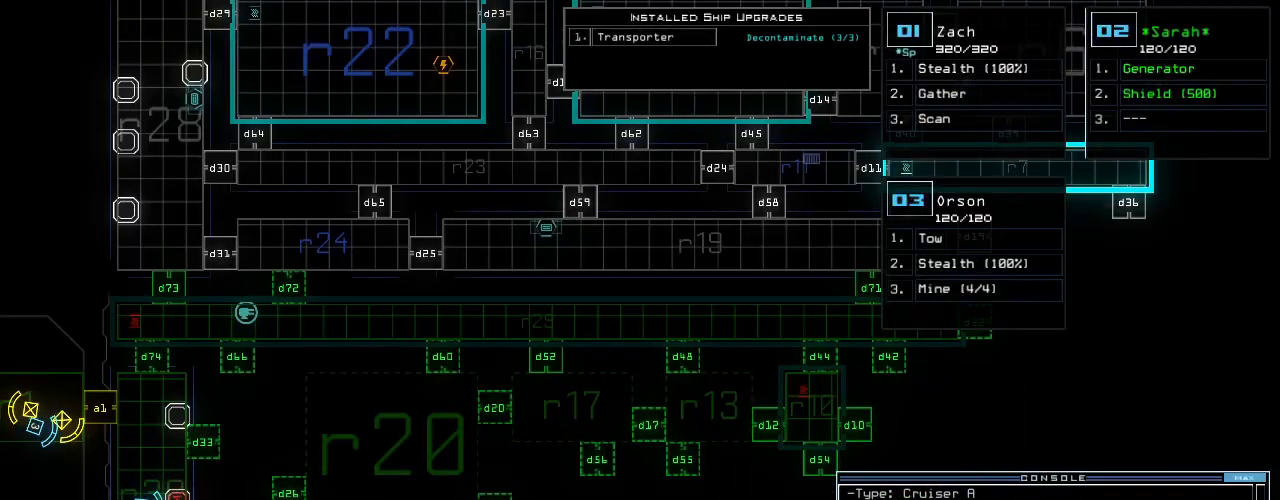
{"keys": [], "events": []}
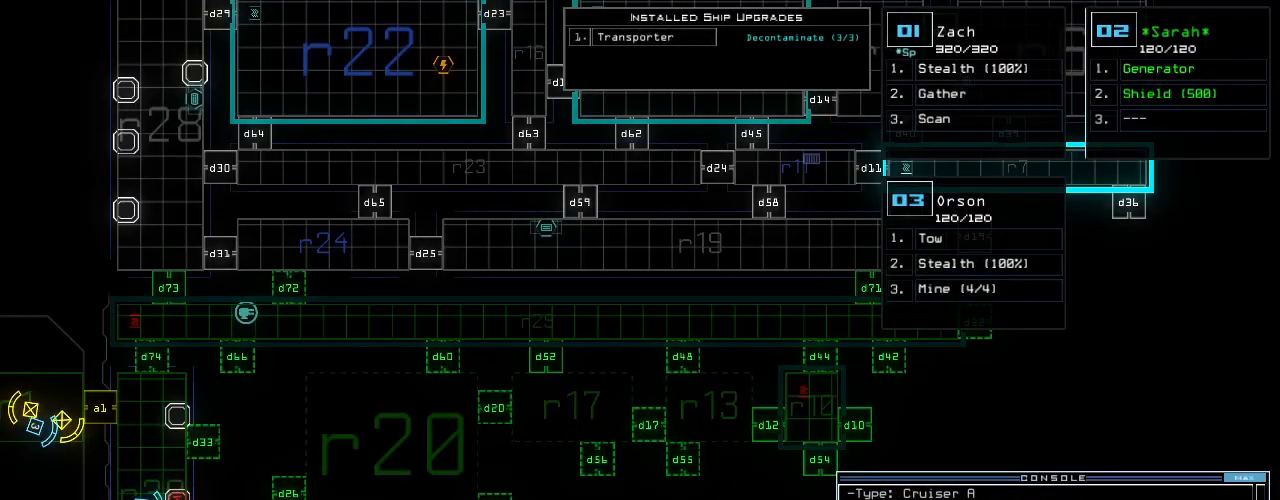
{"keys": [], "events": []}
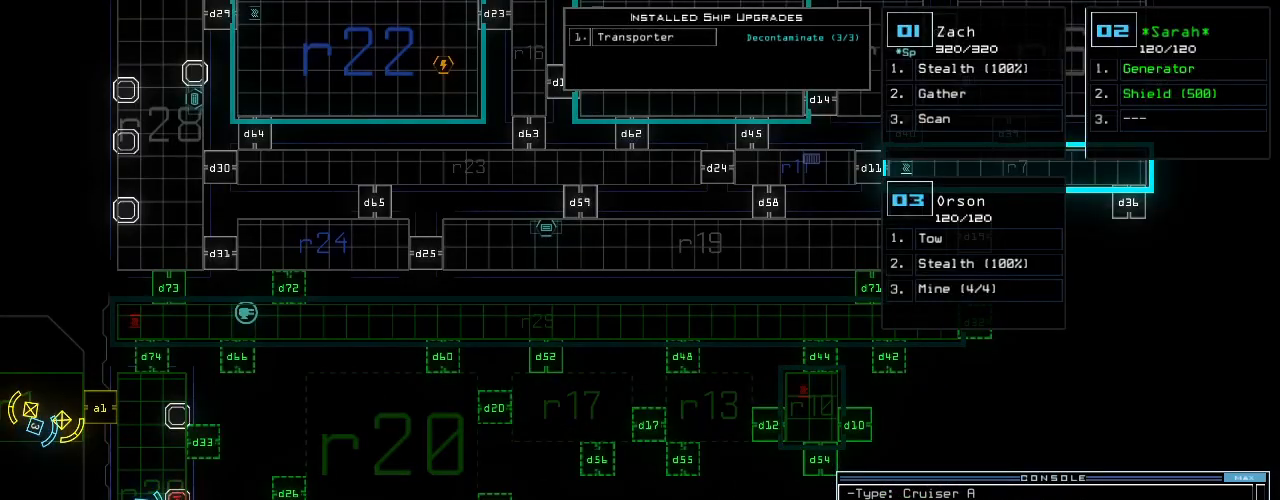
{"keys": [], "events": []}
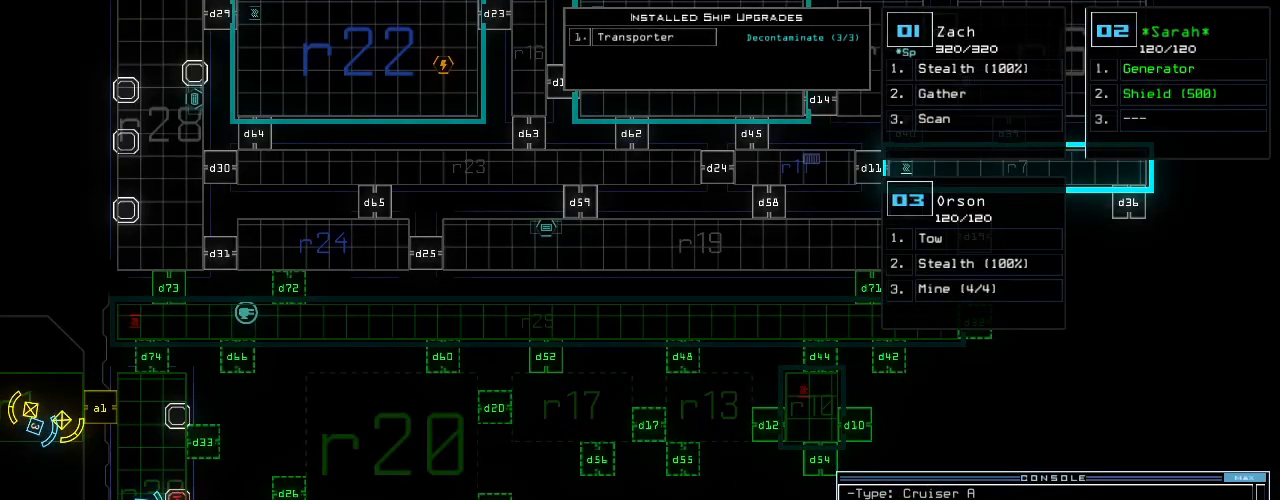
{"keys": [], "events": []}
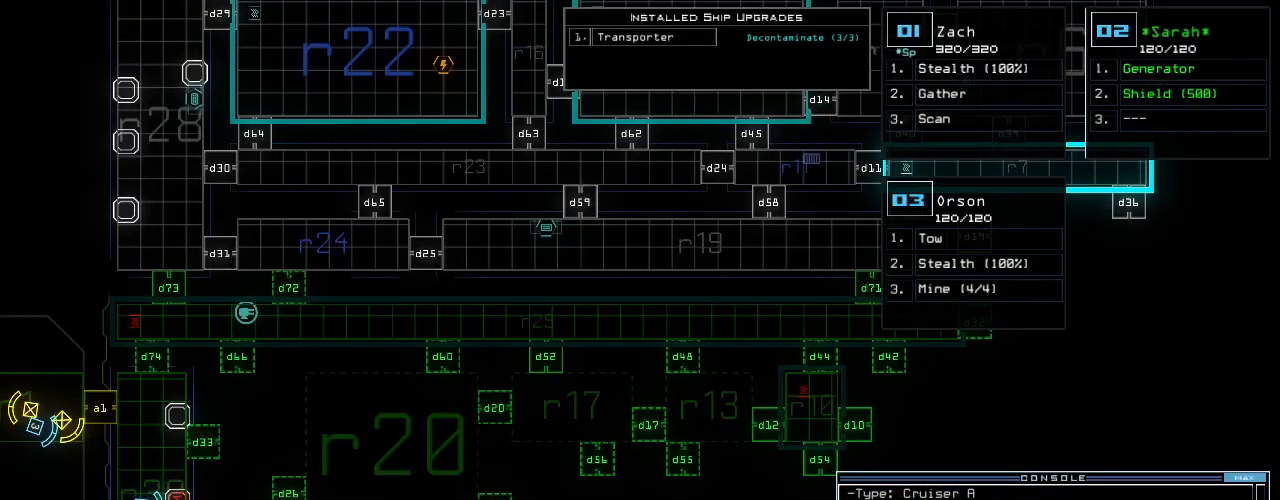
{"keys": [], "events": []}
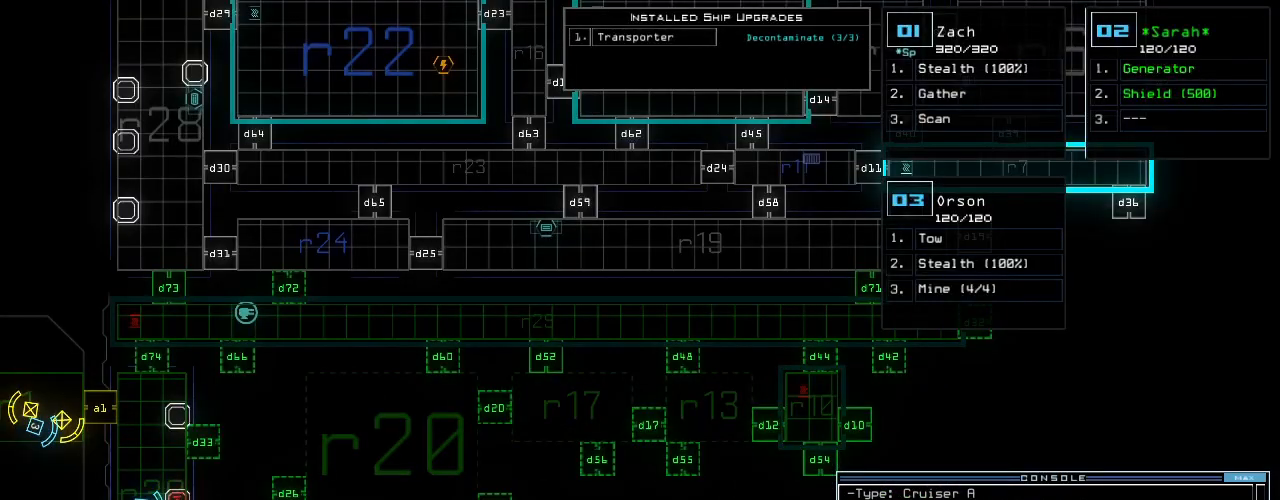
{"keys": ["left", "up"], "events": [[320, "3", "down"], [340, "left", "down"], [360, "3", "up"], [420, "up", "down"]]}
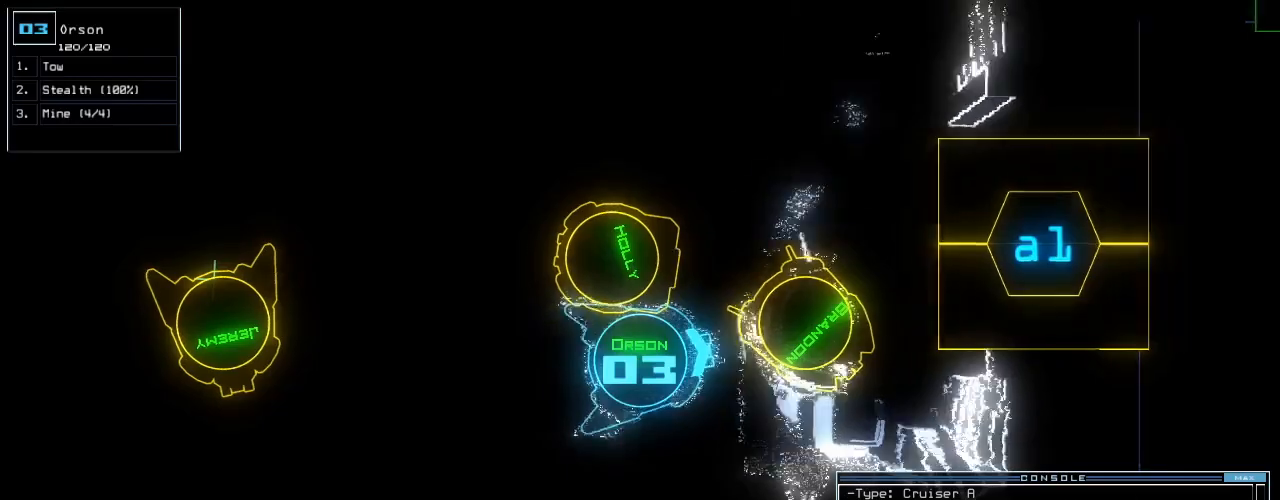
{"keys": ["down"], "events": [[300, "up", "up"], [320, "left", "up"], [400, "down", "down"]]}
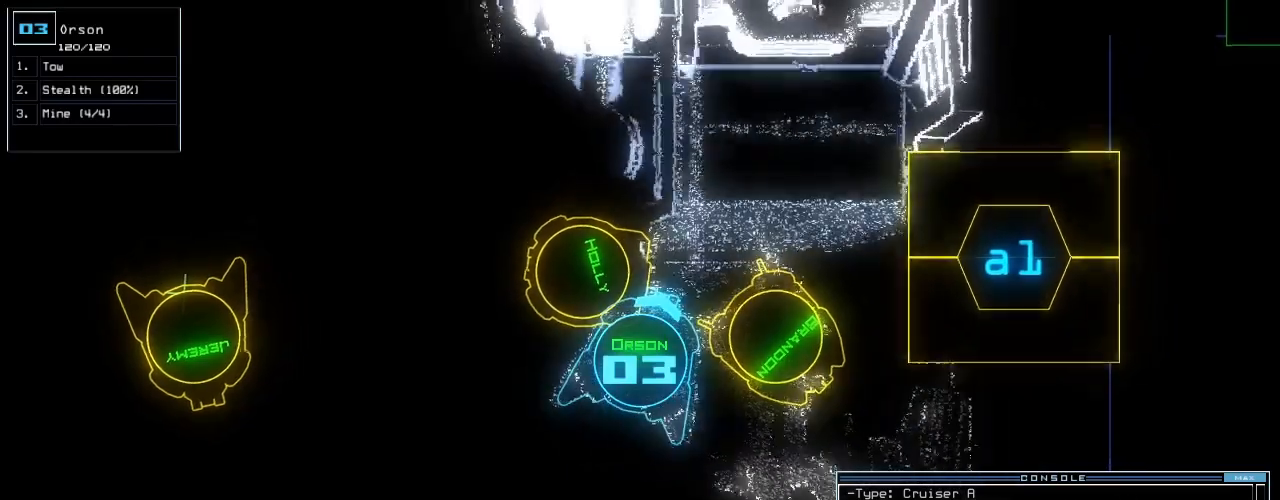
{"keys": ["left", "up"], "events": [[20, "left", "down"], [200, "down", "up"], [300, "up", "down"]]}
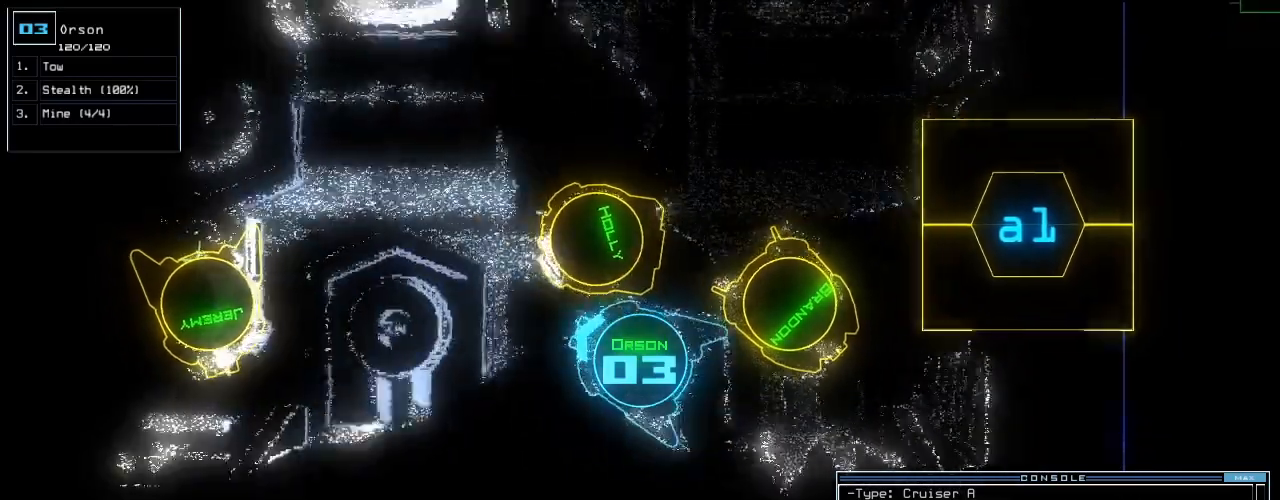
{"keys": ["up"], "events": [[120, "left", "up"], [220, "right", "down"], [320, "right", "up"], [400, "right", "down"], [460, "right", "up"]]}
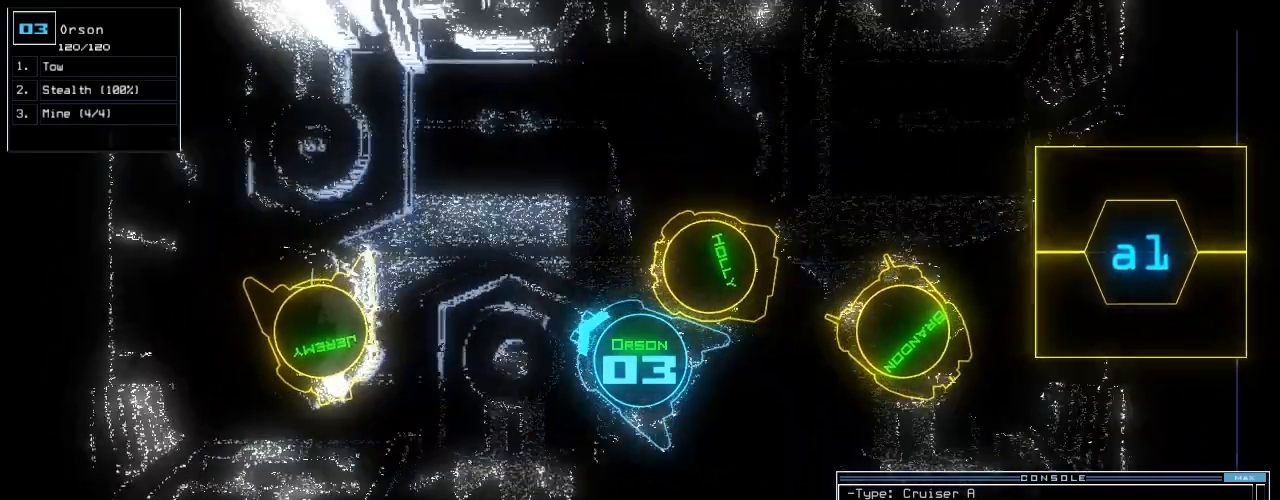
{"keys": ["right", "up"], "events": [[40, "right", "down"], [120, "right", "up"], [160, "right", "down"], [340, "right", "up"], [460, "right", "down"]]}
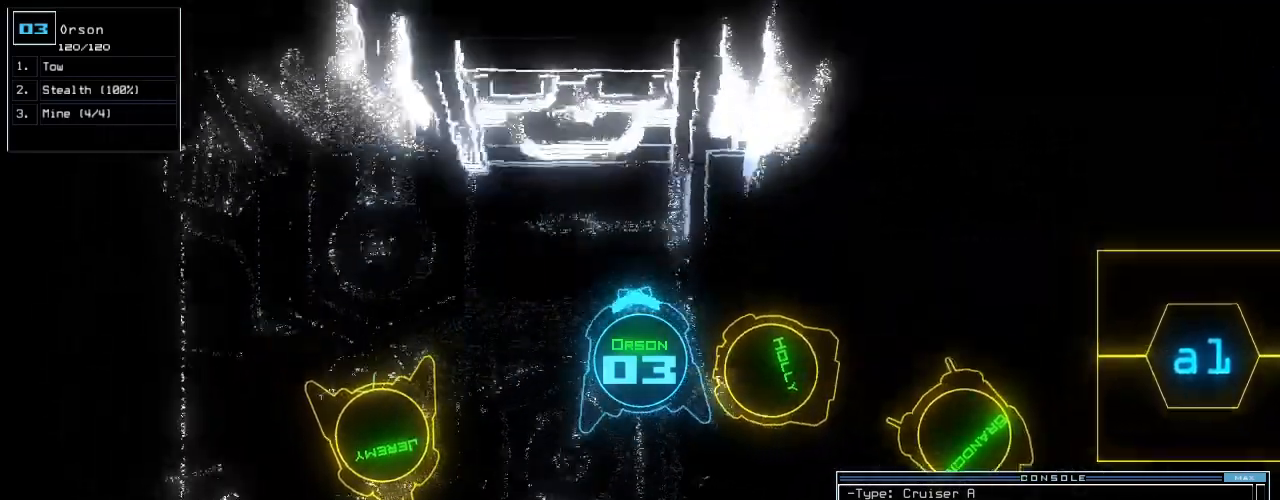
{"keys": ["up"], "events": [[60, "right", "up"], [140, "right", "down"], [260, "right", "up"], [340, "right", "down"], [460, "right", "up"]]}